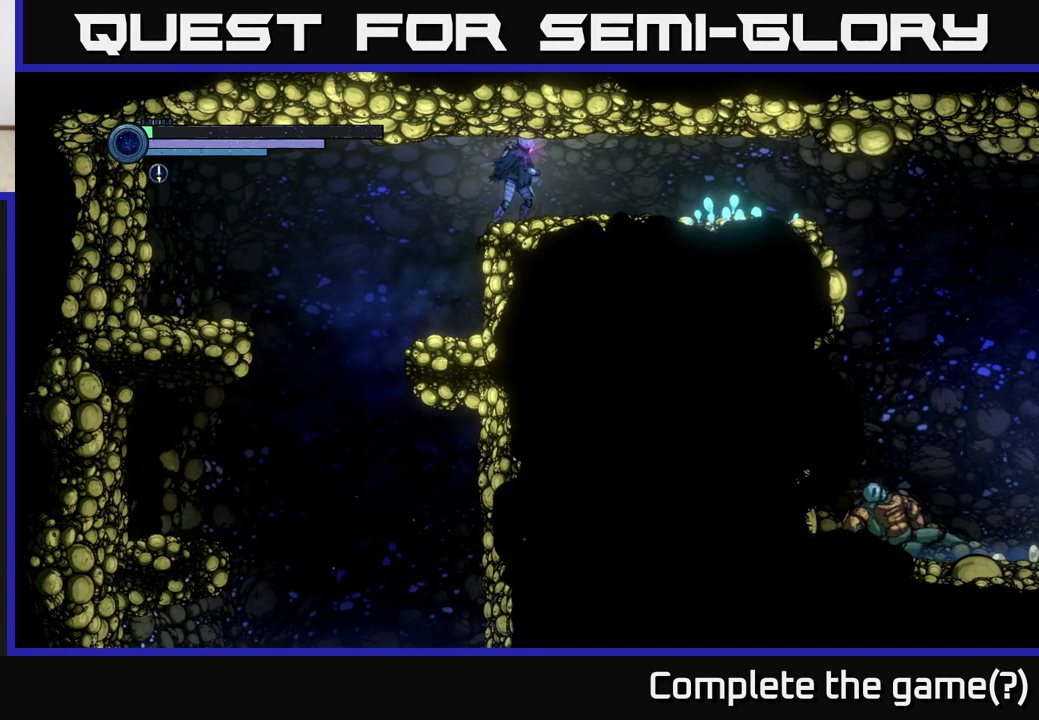
Gameplay with a controller (Xbox layout); each line is a JSON object with the inputs held at the frame after it. "events" lists button and stick changes between this image and that frame as [ms after this image, input, new state], when the widget could be followed in between.
{"buttons": [], "left_stick": "right", "right_stick": "center", "events": []}
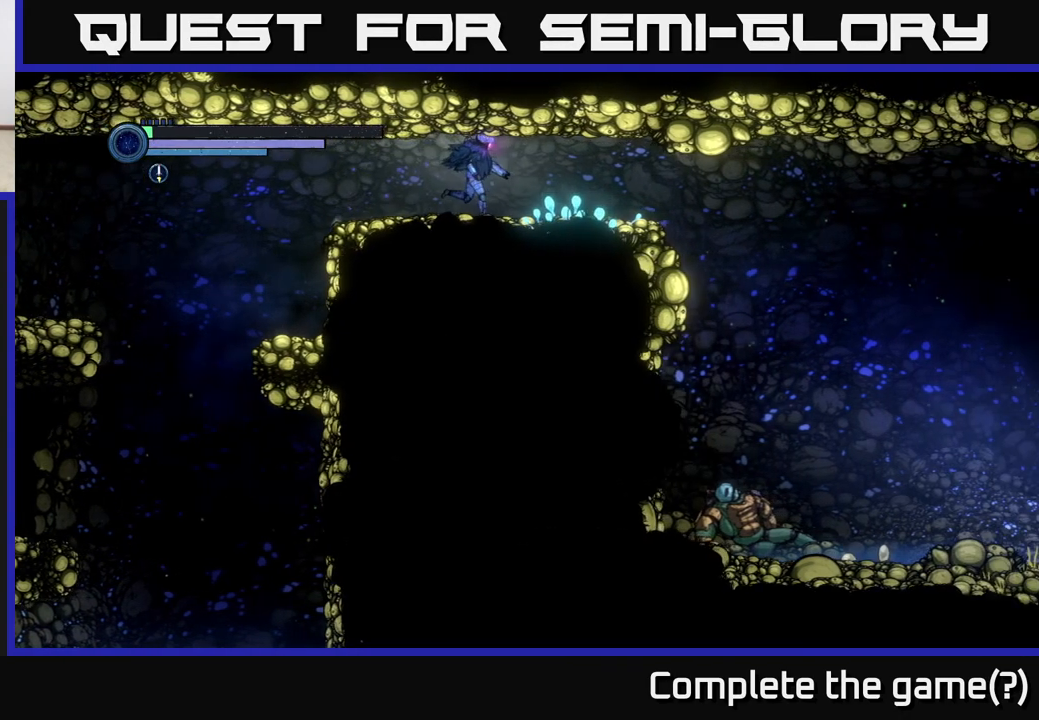
{"buttons": [], "left_stick": "right", "right_stick": "center", "events": []}
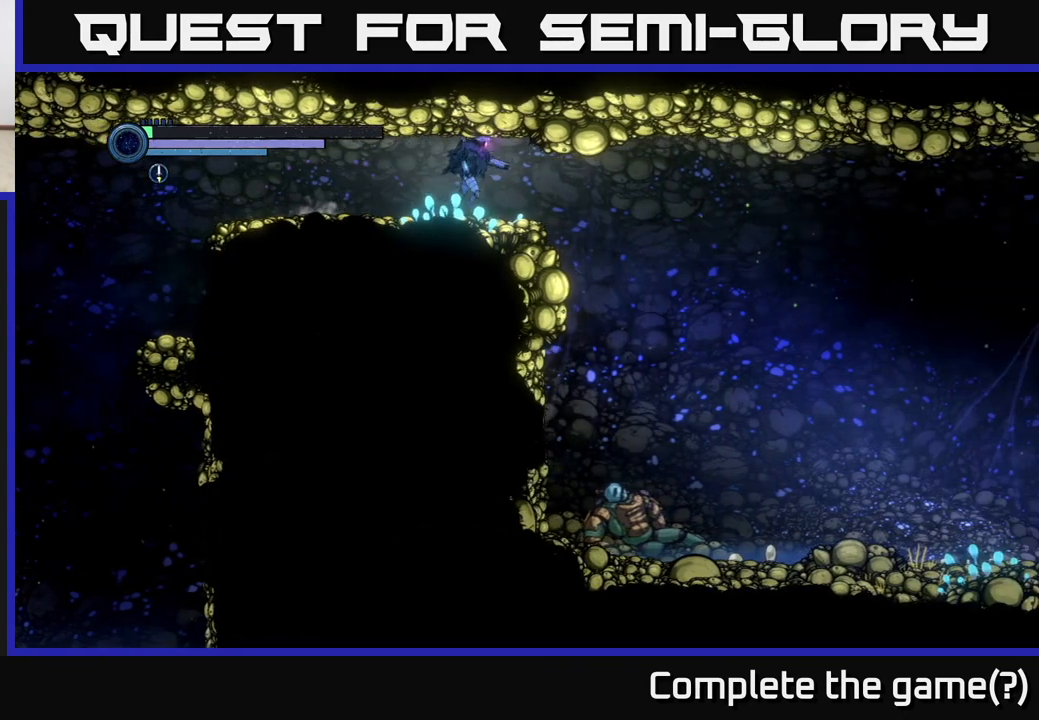
{"buttons": [], "left_stick": "right", "right_stick": "center", "events": []}
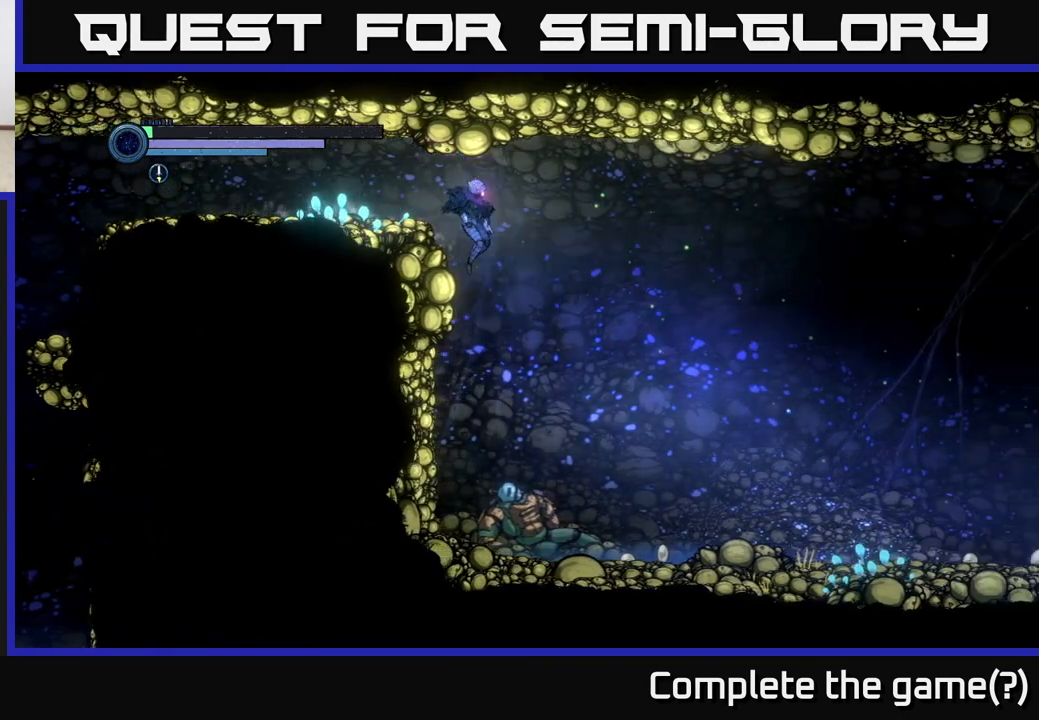
{"buttons": [], "left_stick": "right", "right_stick": "center", "events": []}
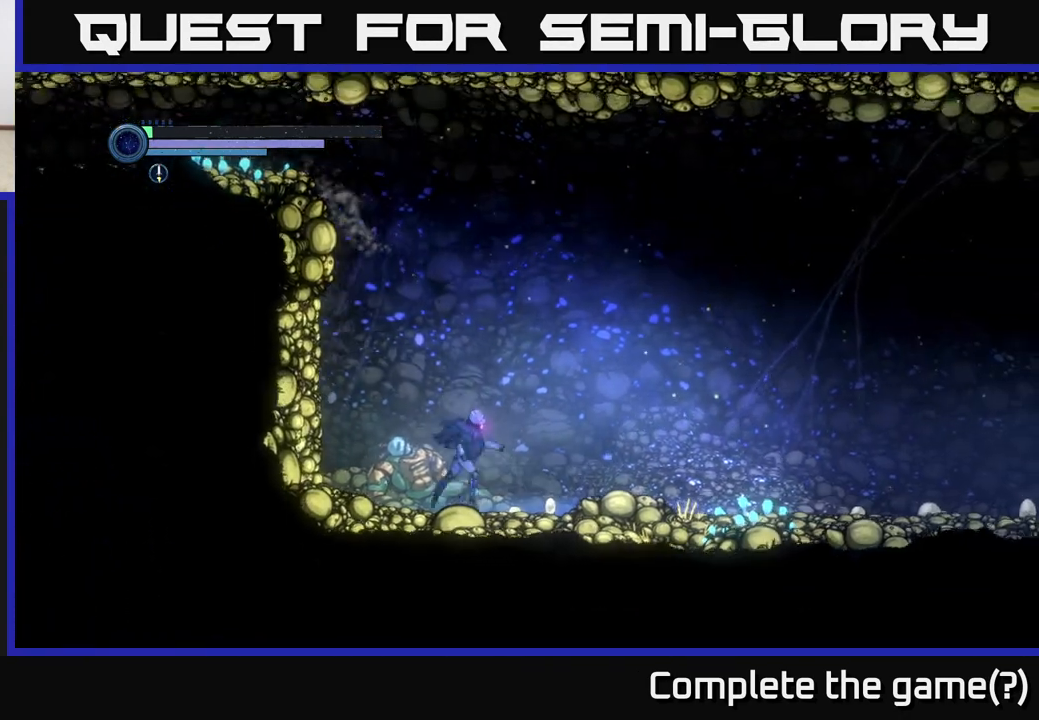
{"buttons": ["B"], "left_stick": "center", "right_stick": "center", "events": [[150, "left_stick", "center"], [467, "B", "down"]]}
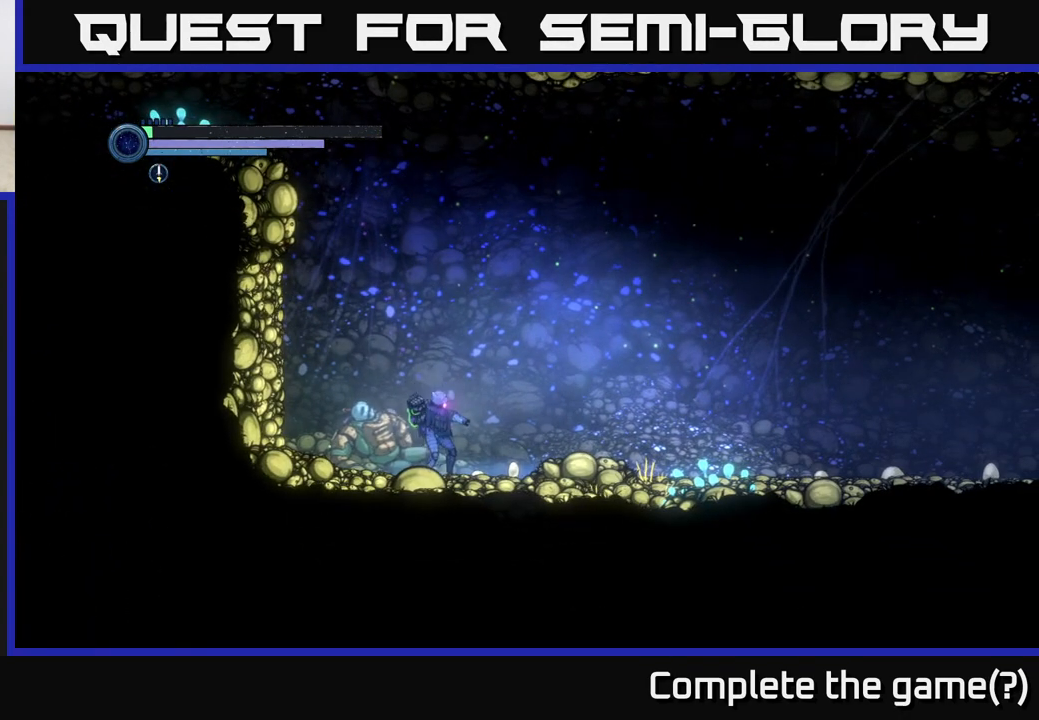
{"buttons": [], "left_stick": "center", "right_stick": "center", "events": [[67, "B", "up"]]}
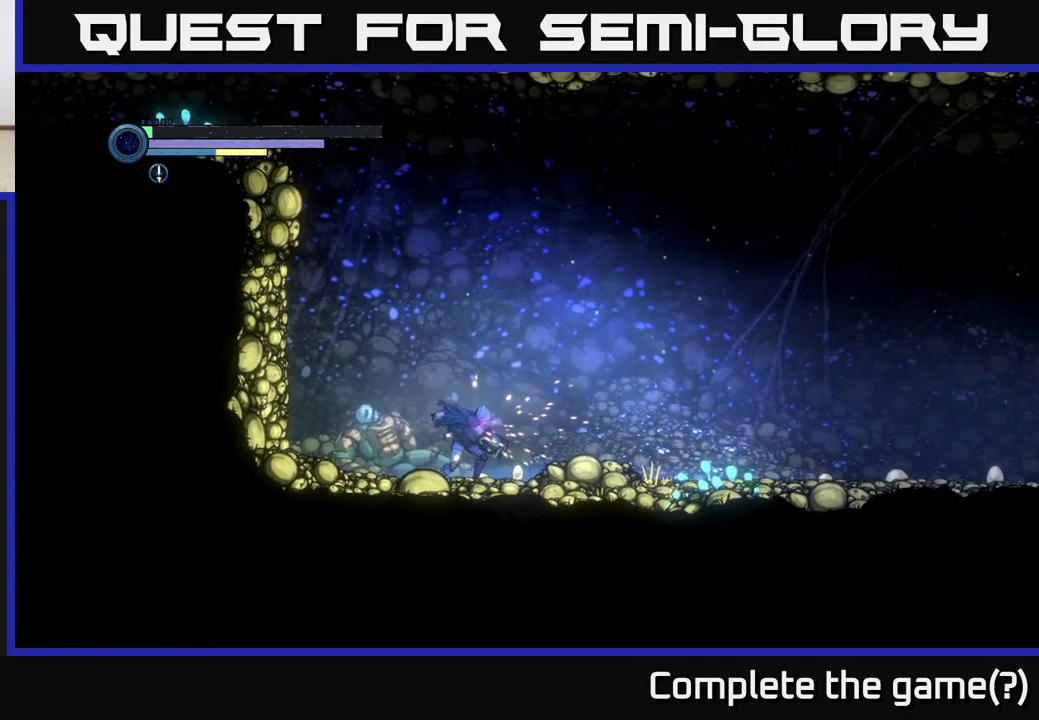
{"buttons": [], "left_stick": "right", "right_stick": "center", "events": [[250, "left_stick", "right"]]}
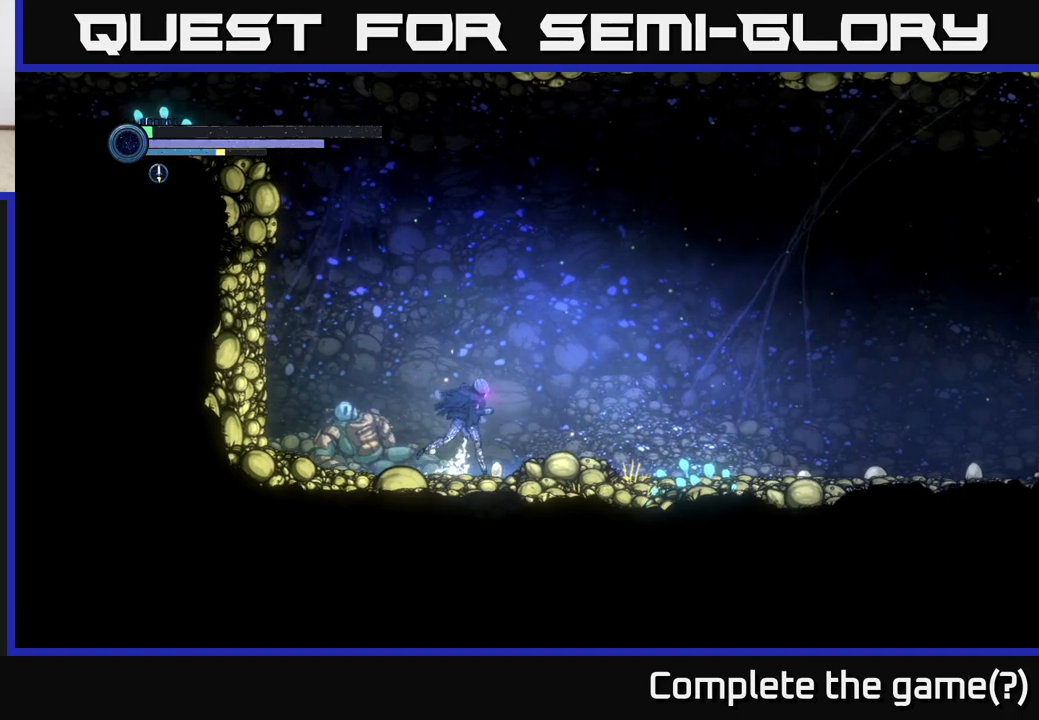
{"buttons": ["X"], "left_stick": "right", "right_stick": "center", "events": [[167, "X", "down"], [250, "X", "up"], [350, "X", "down"], [400, "X", "up"], [500, "X", "down"]]}
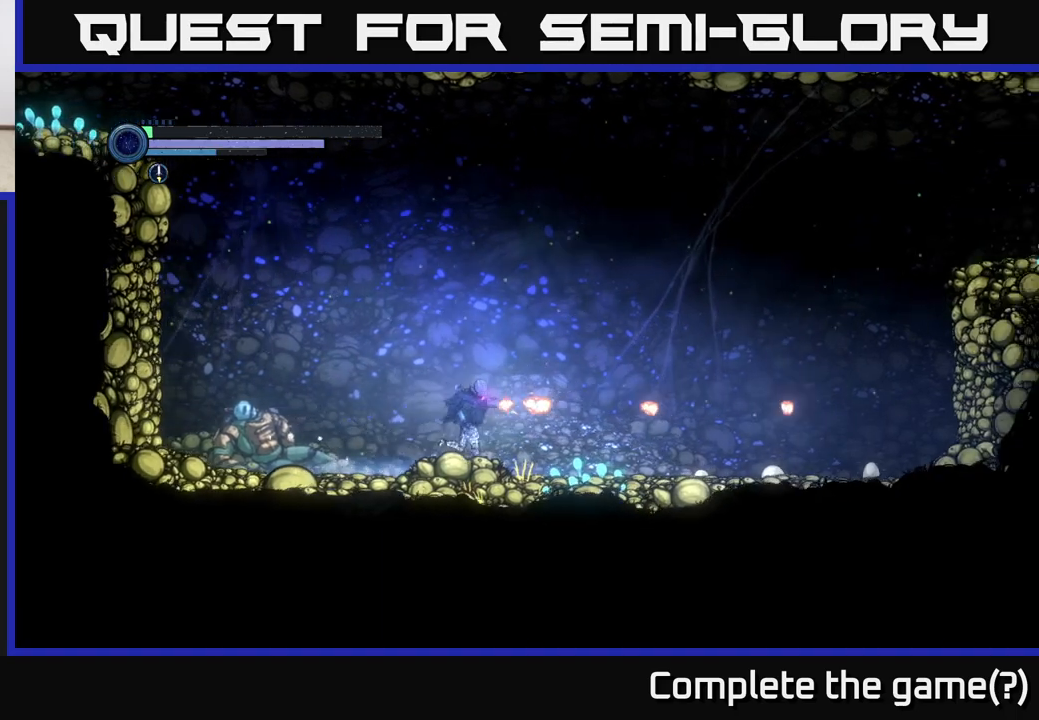
{"buttons": [], "left_stick": "right", "right_stick": "center", "events": [[67, "X", "up"]]}
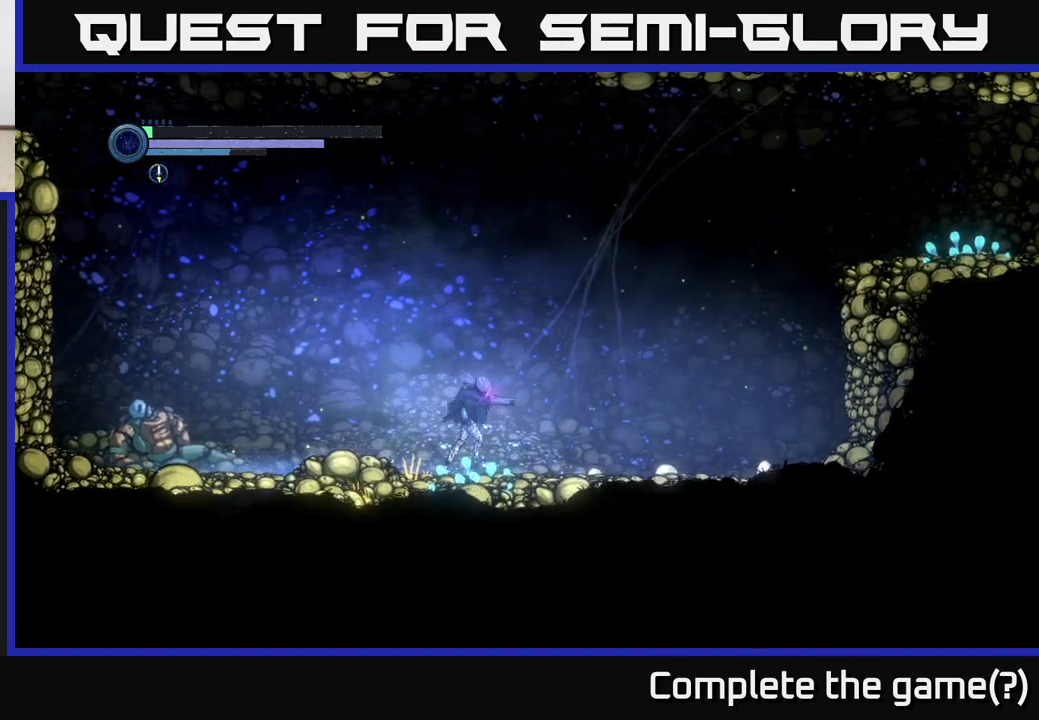
{"buttons": ["R2"], "left_stick": "right", "right_stick": "center", "events": [[417, "R2", "down"]]}
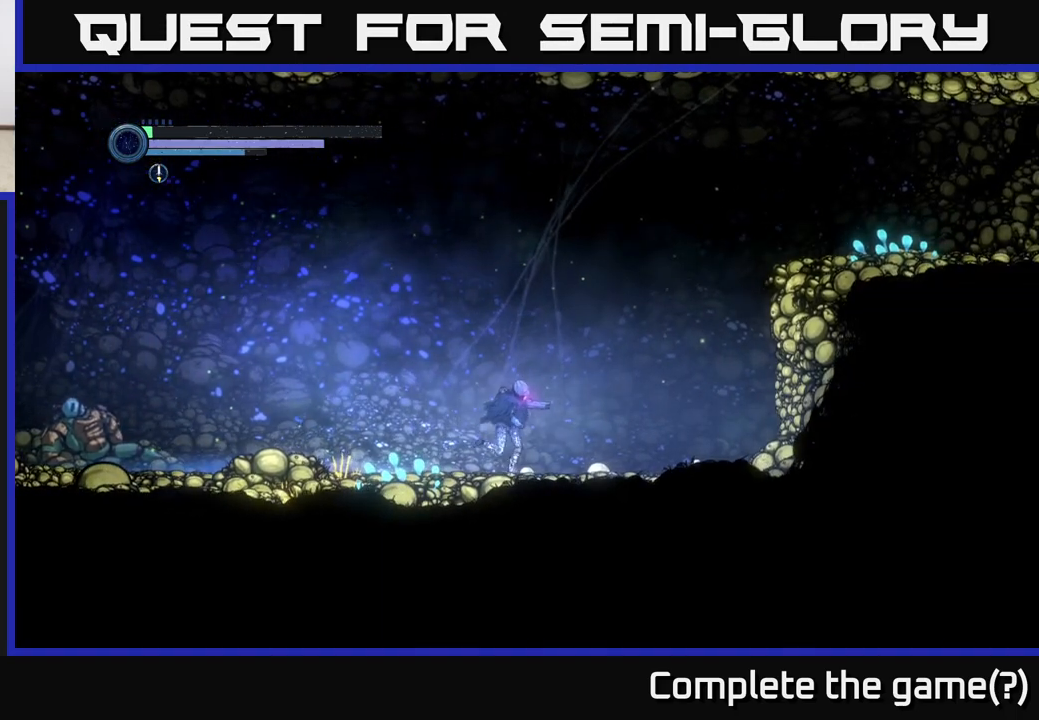
{"buttons": ["A", "R2"], "left_stick": "right", "right_stick": "center", "events": [[333, "A", "down"]]}
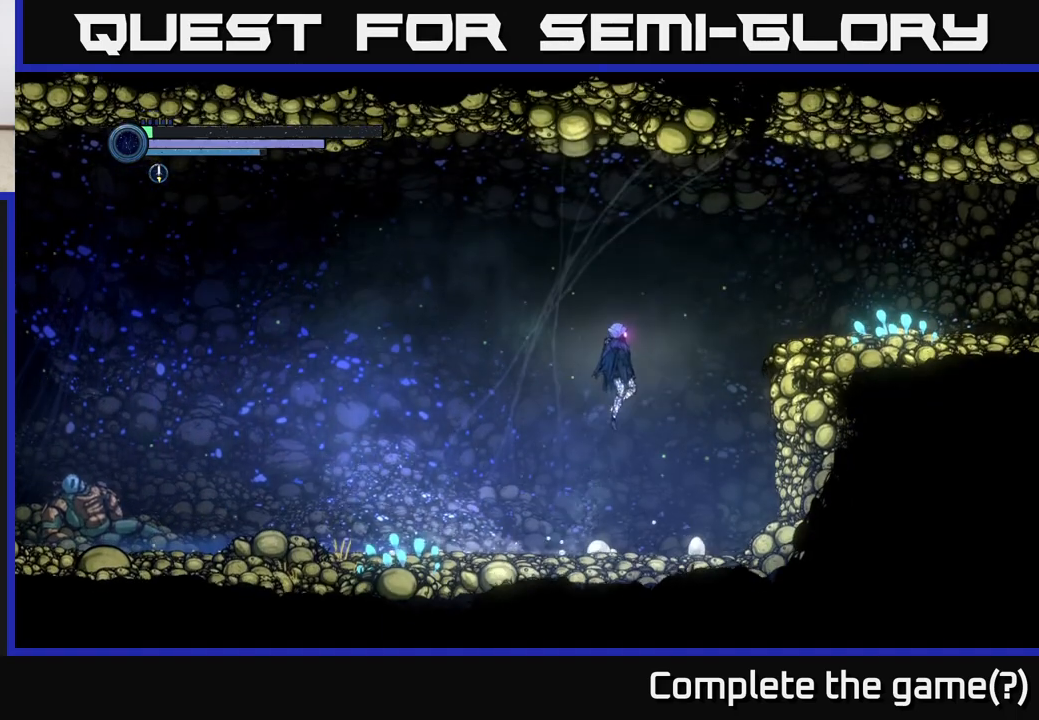
{"buttons": ["R1"], "left_stick": "right", "right_stick": "center", "events": [[150, "R2", "up"], [167, "A", "up"], [267, "A", "down"], [367, "A", "up"], [450, "R1", "down"]]}
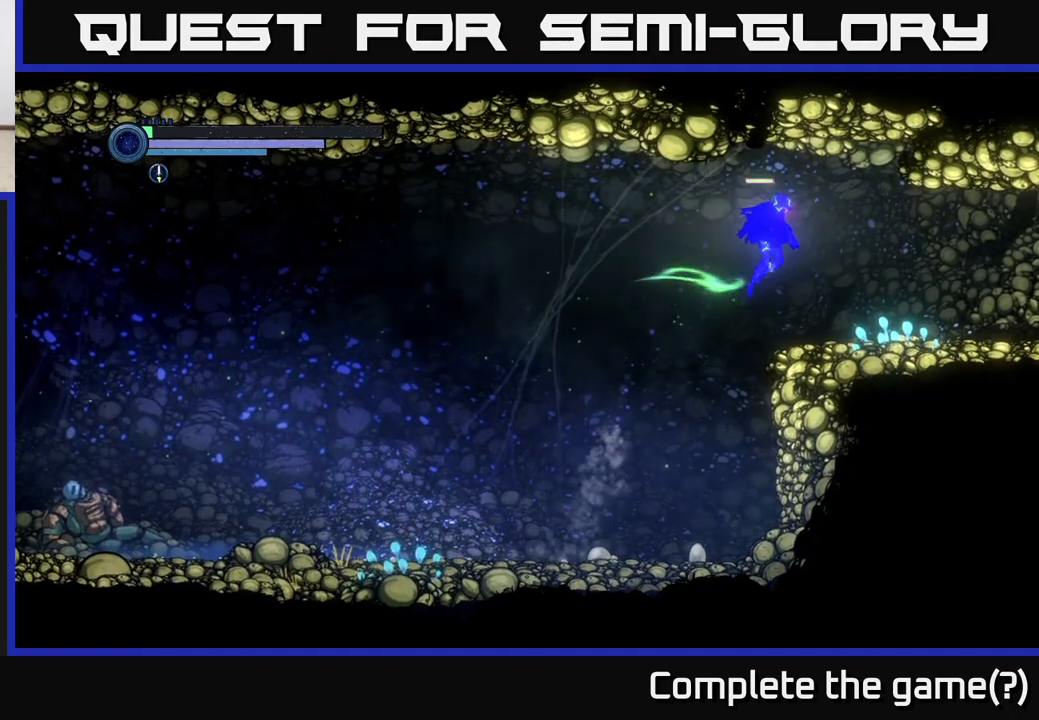
{"buttons": [], "left_stick": "right", "right_stick": "center", "events": [[200, "R1", "up"]]}
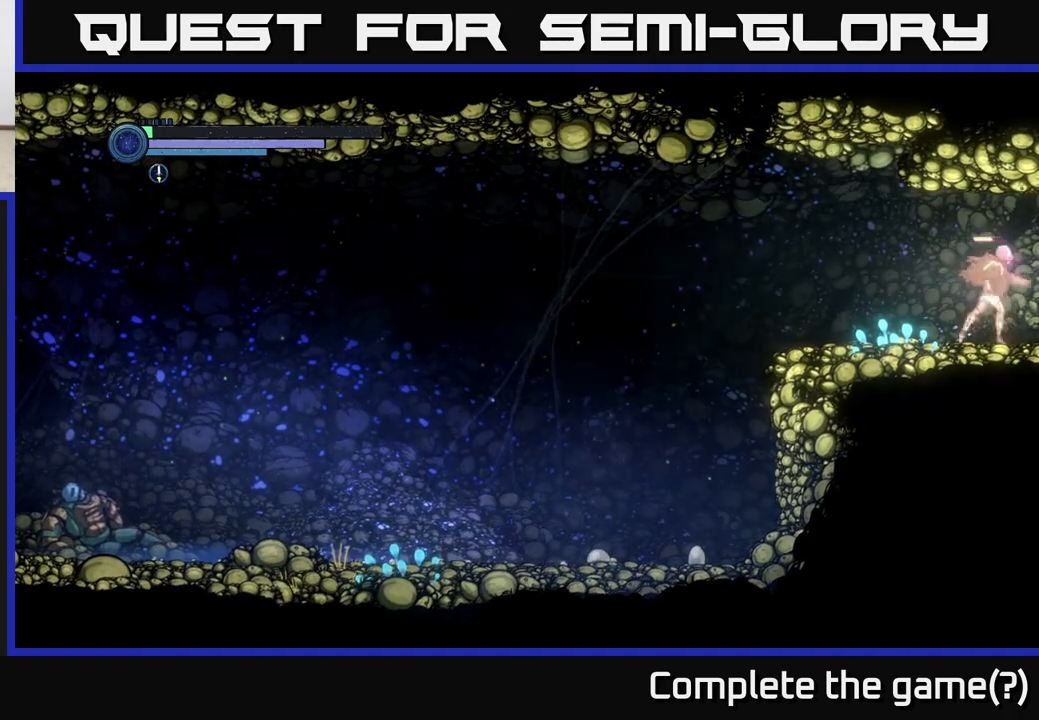
{"buttons": [], "left_stick": "center", "right_stick": "center", "events": [[500, "left_stick", "center"]]}
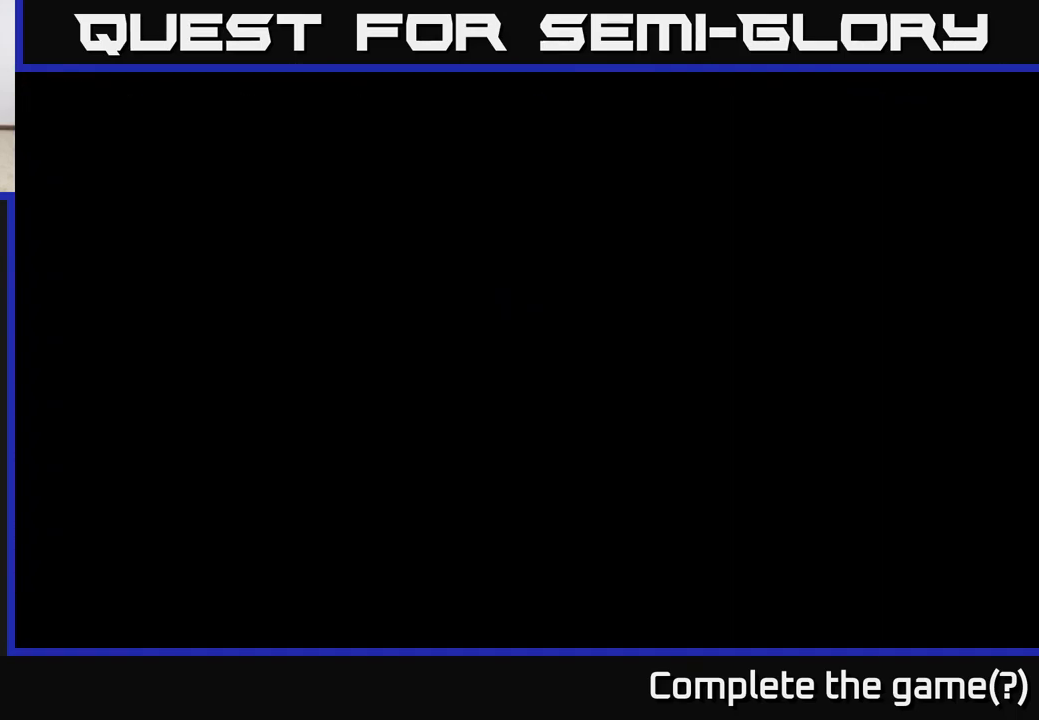
{"buttons": [], "left_stick": "center", "right_stick": "center", "events": [[150, "left_stick", "right"], [367, "left_stick", "center"]]}
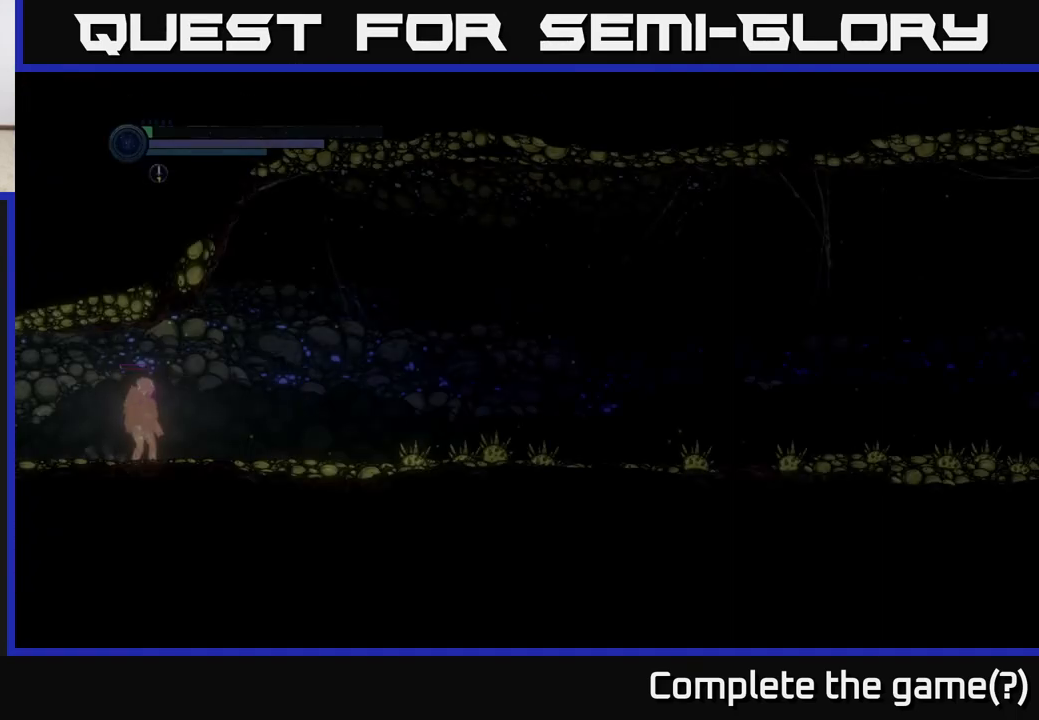
{"buttons": [], "left_stick": "right", "right_stick": "center", "events": [[33, "left_stick", "right"], [200, "left_stick", "center"], [300, "left_stick", "right"]]}
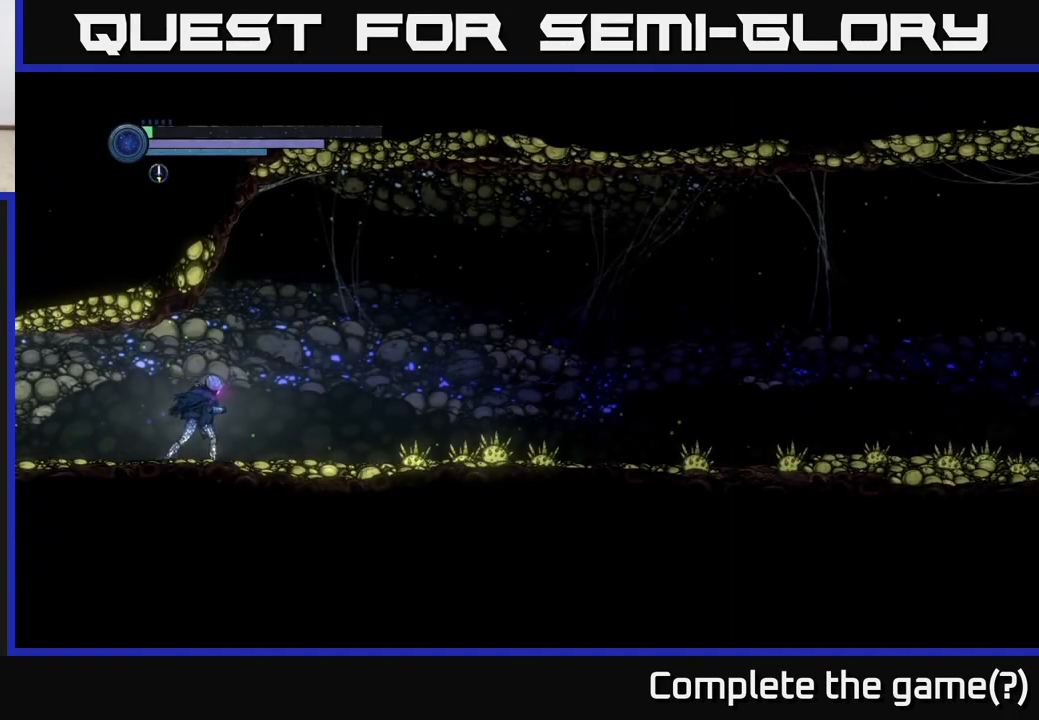
{"buttons": ["Y", "L2"], "left_stick": "right", "right_stick": "center", "events": [[117, "L2", "down"], [500, "Y", "down"]]}
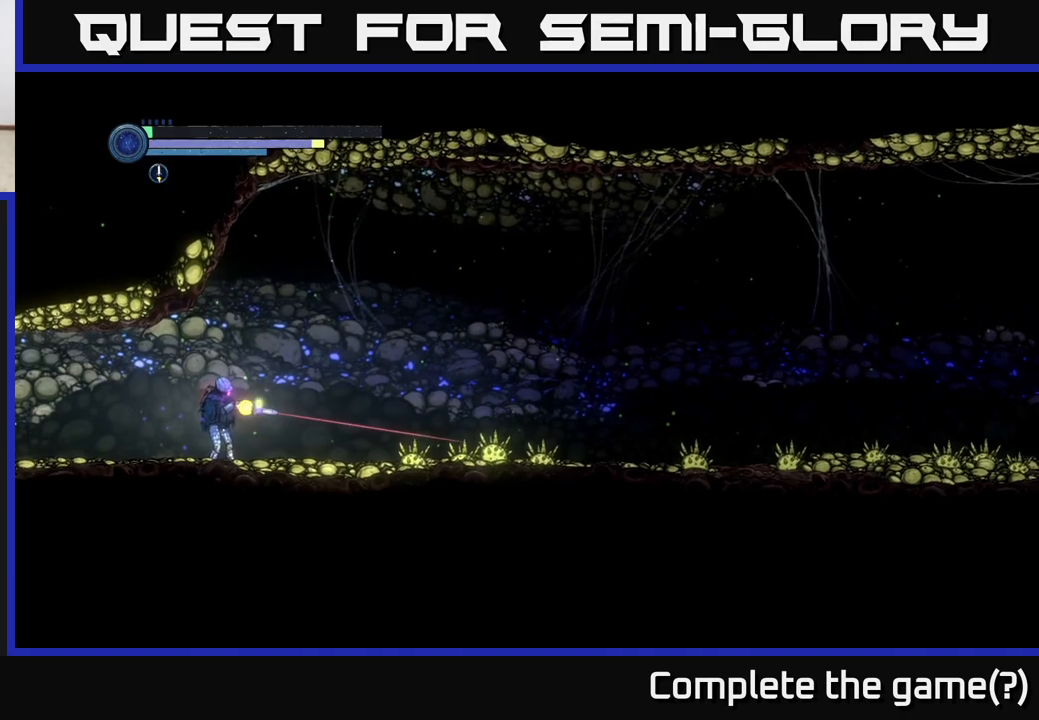
{"buttons": ["L2"], "left_stick": "right", "right_stick": "center", "events": [[117, "Y", "up"], [300, "Y", "down"], [433, "Y", "up"]]}
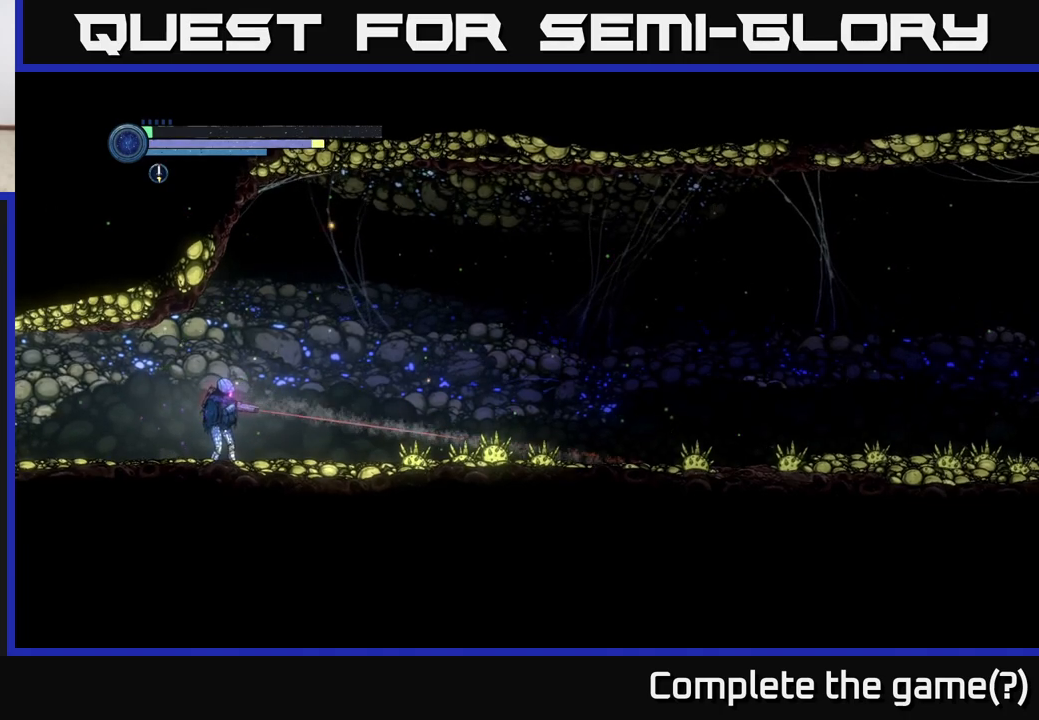
{"buttons": ["L2"], "left_stick": "right", "right_stick": "center", "events": [[267, "Y", "down"], [367, "Y", "up"]]}
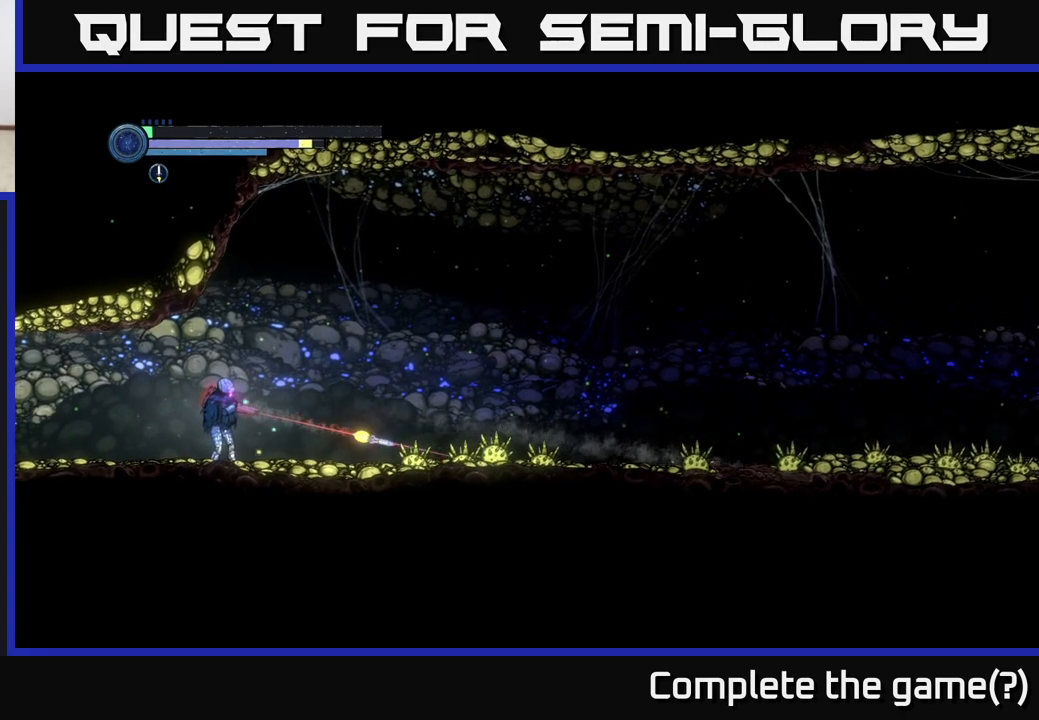
{"buttons": [], "left_stick": "right", "right_stick": "center", "events": [[383, "L2", "up"]]}
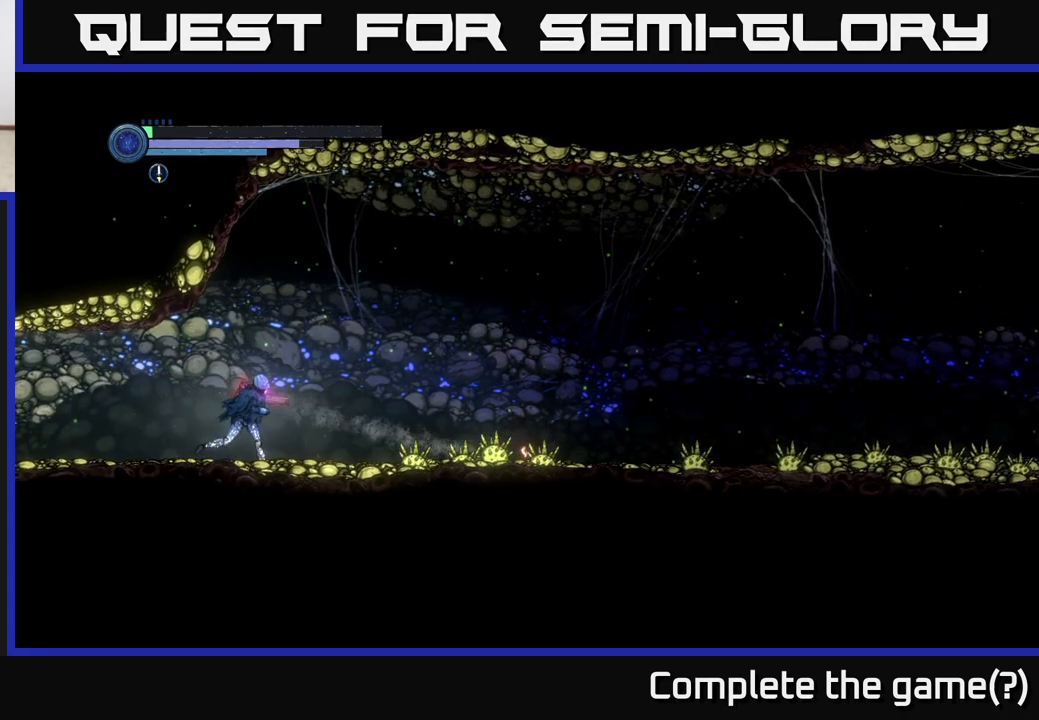
{"buttons": [], "left_stick": "right", "right_stick": "center", "events": []}
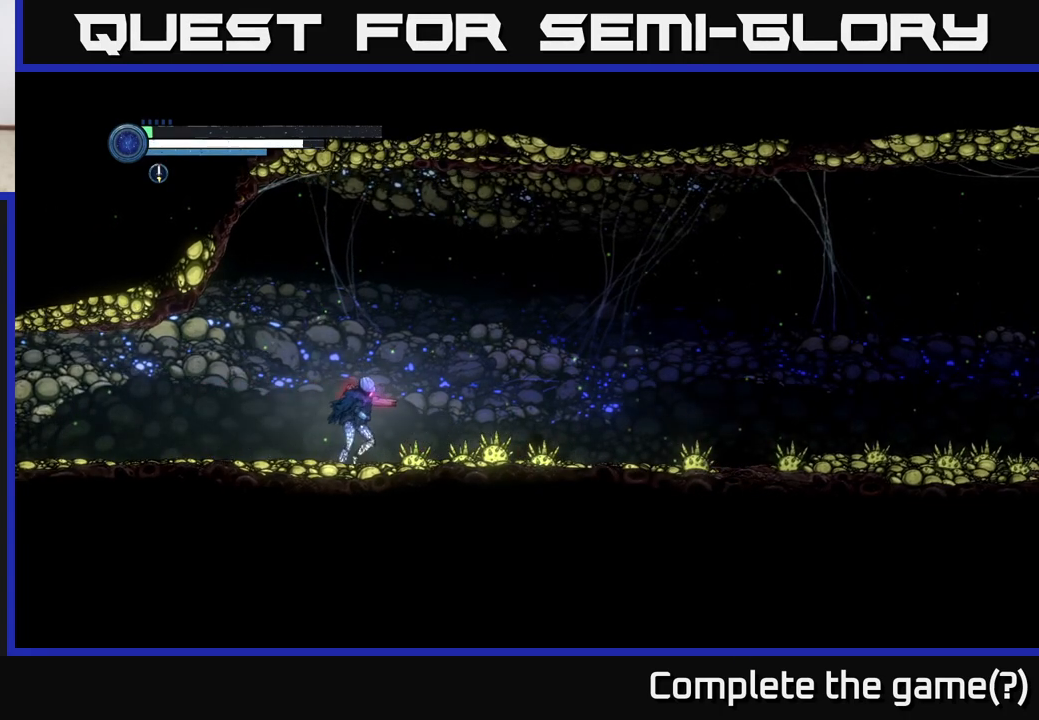
{"buttons": [], "left_stick": "right", "right_stick": "center", "events": []}
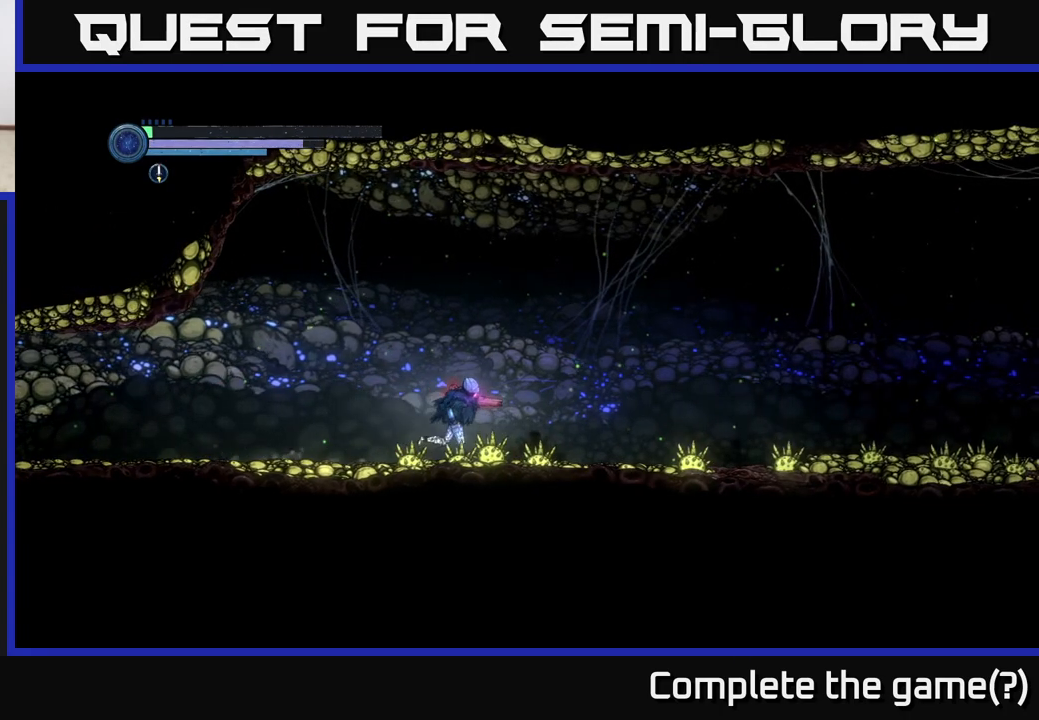
{"buttons": [], "left_stick": "right", "right_stick": "center", "events": []}
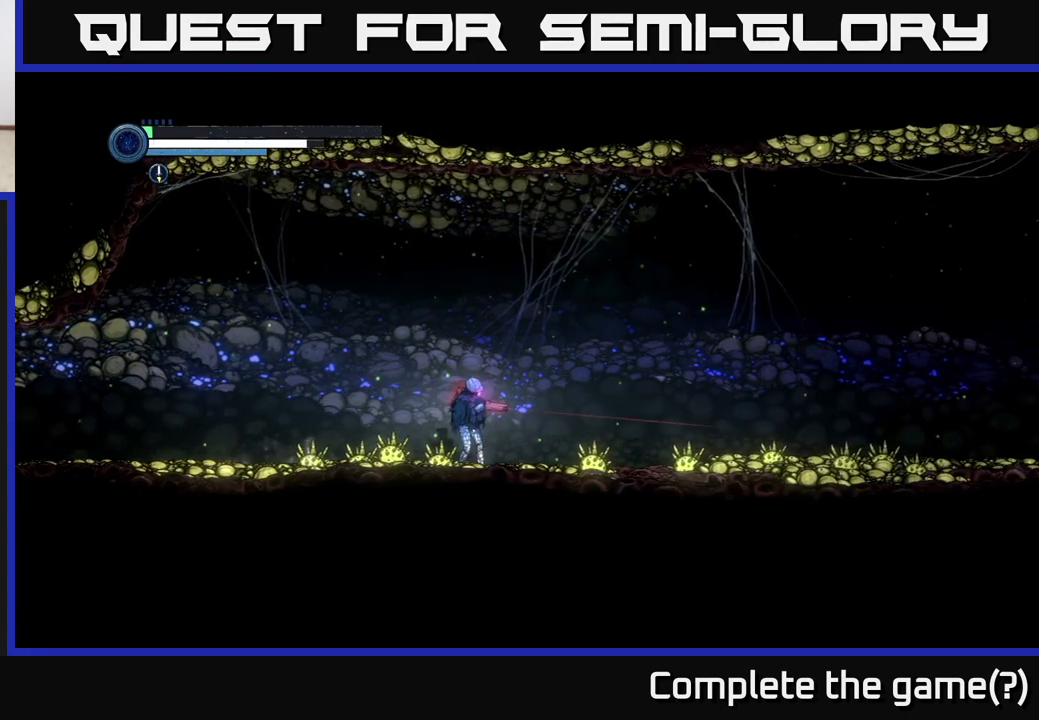
{"buttons": ["Y", "L2"], "left_stick": "right", "right_stick": "center", "events": [[17, "L2", "down"], [400, "Y", "down"]]}
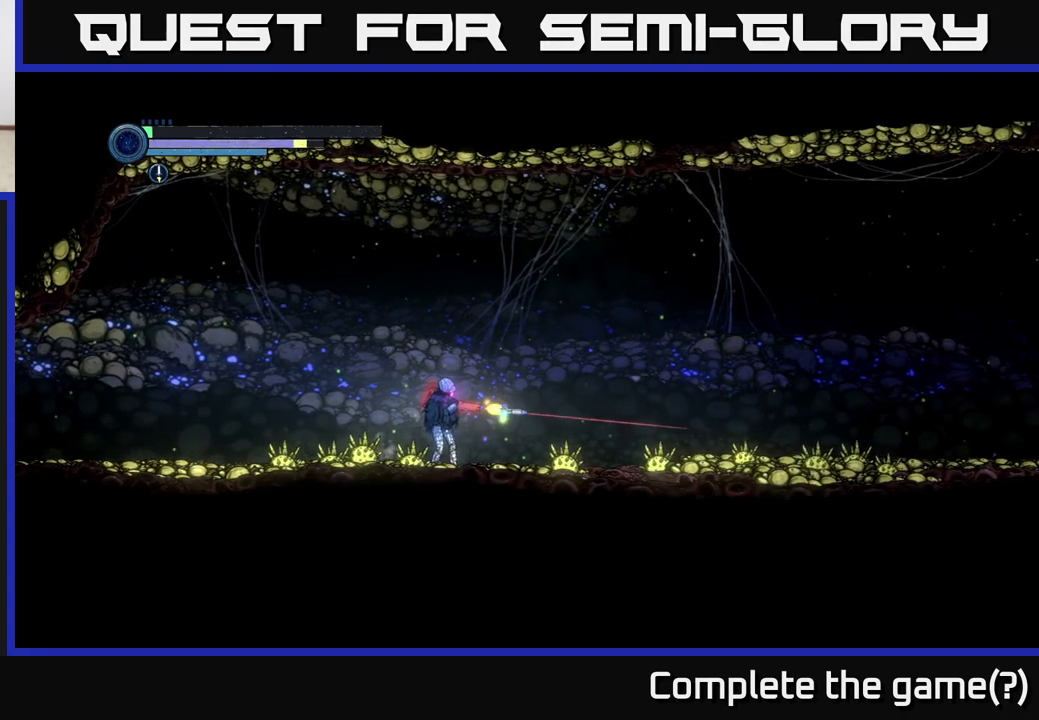
{"buttons": ["L2"], "left_stick": "right", "right_stick": "center", "events": [[50, "Y", "up"], [317, "Y", "down"], [450, "Y", "up"]]}
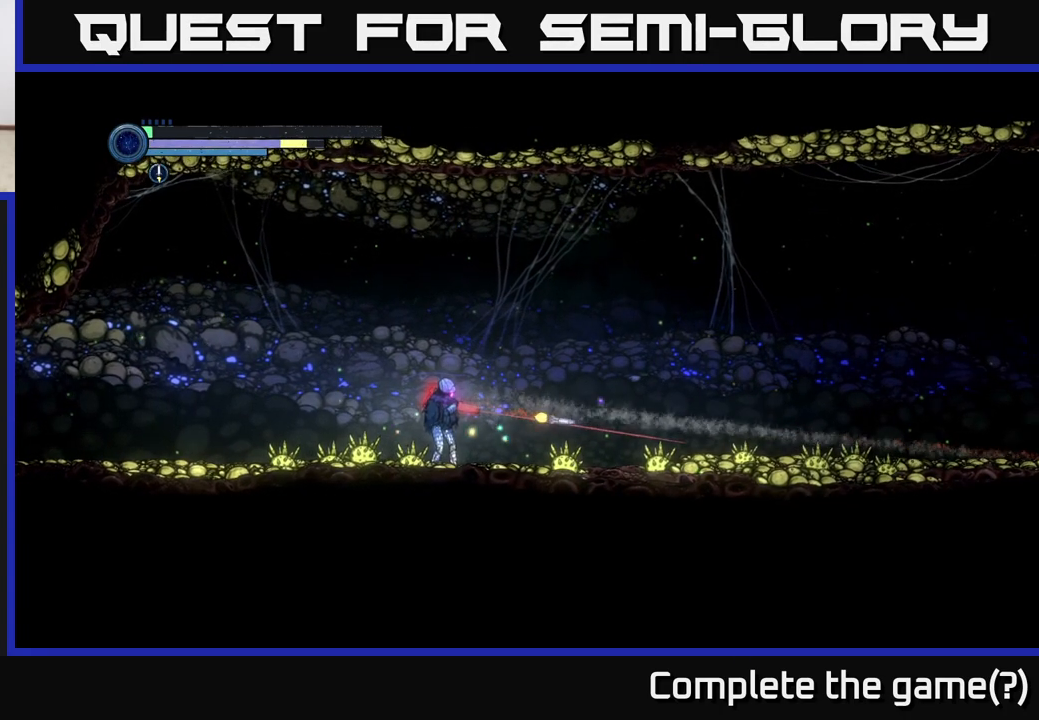
{"buttons": [], "left_stick": "right", "right_stick": "center", "events": [[317, "L2", "up"]]}
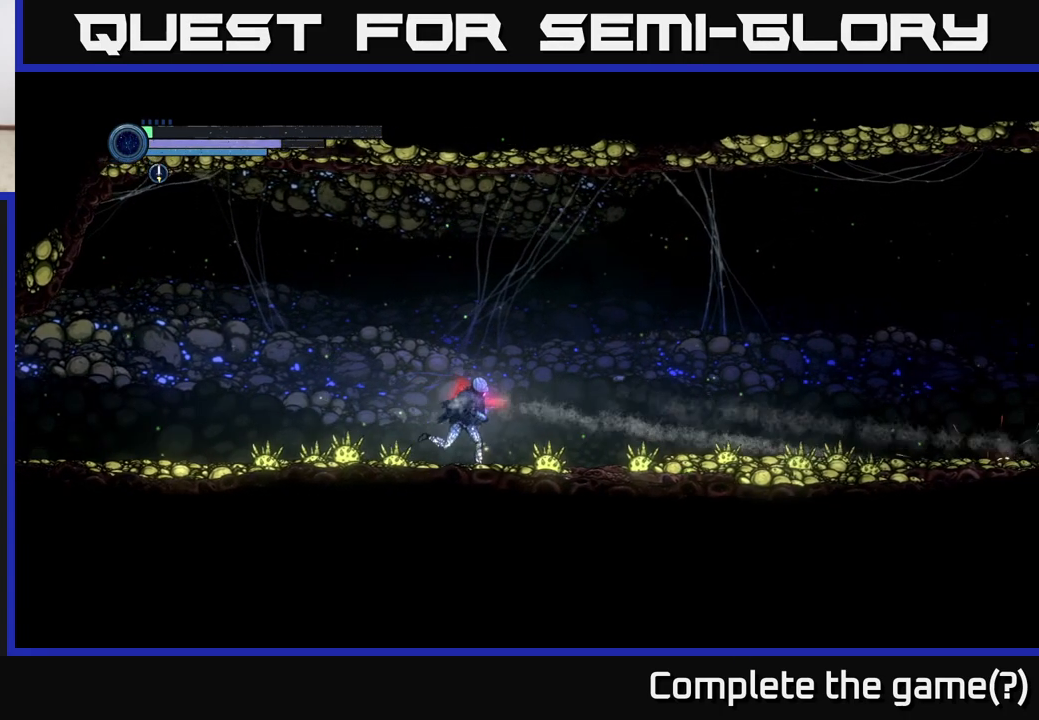
{"buttons": [], "left_stick": "right", "right_stick": "center", "events": []}
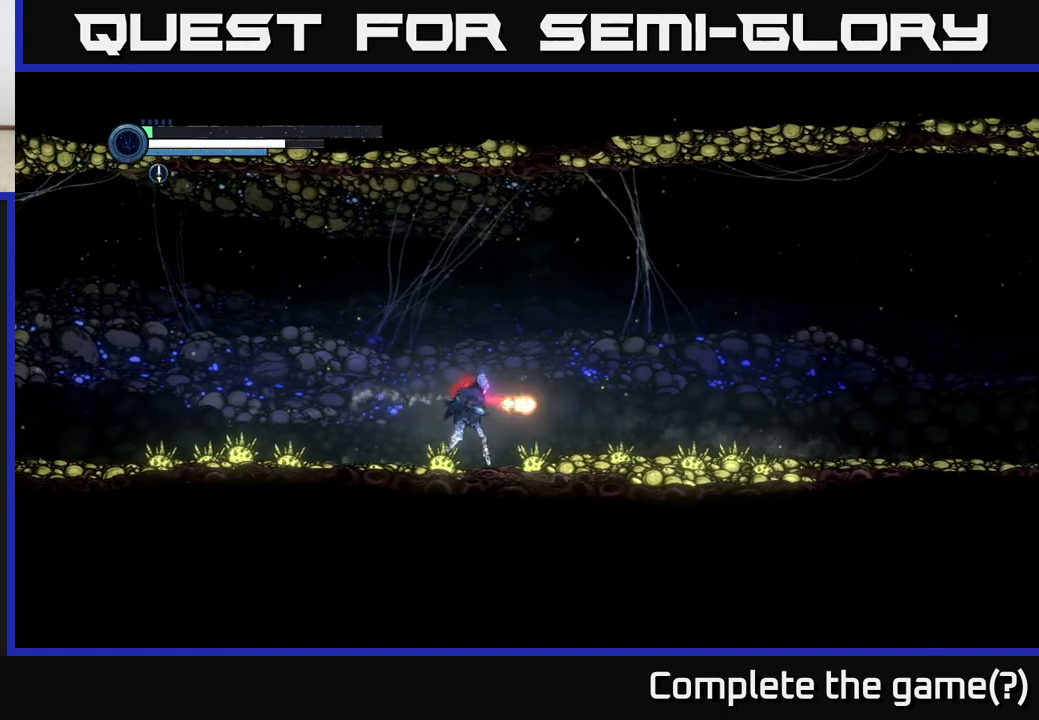
{"buttons": [], "left_stick": "right", "right_stick": "center", "events": [[17, "X", "down"], [167, "X", "up"]]}
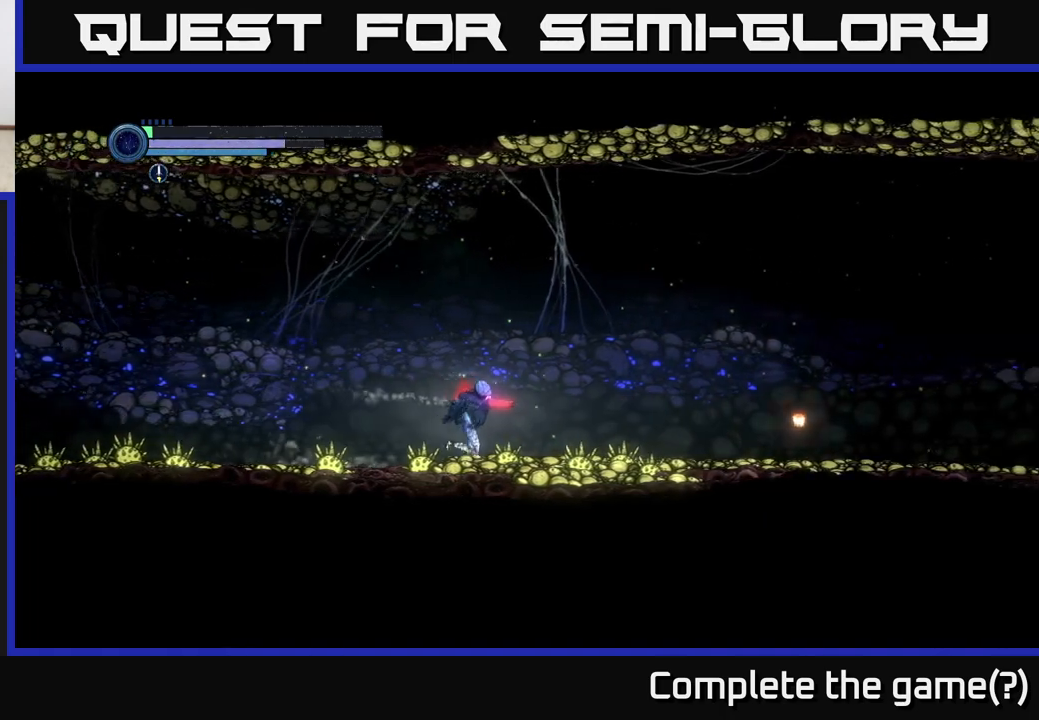
{"buttons": [], "left_stick": "right", "right_stick": "center", "events": []}
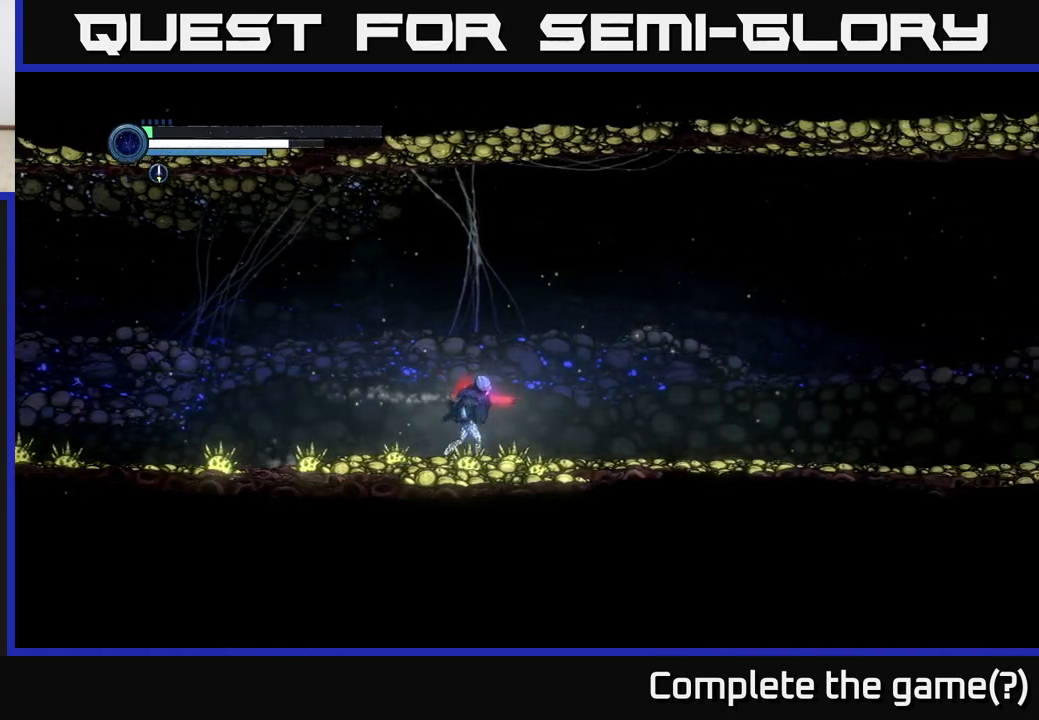
{"buttons": ["R2"], "left_stick": "right", "right_stick": "center", "events": [[100, "R2", "down"], [233, "R1", "down"], [467, "R1", "up"]]}